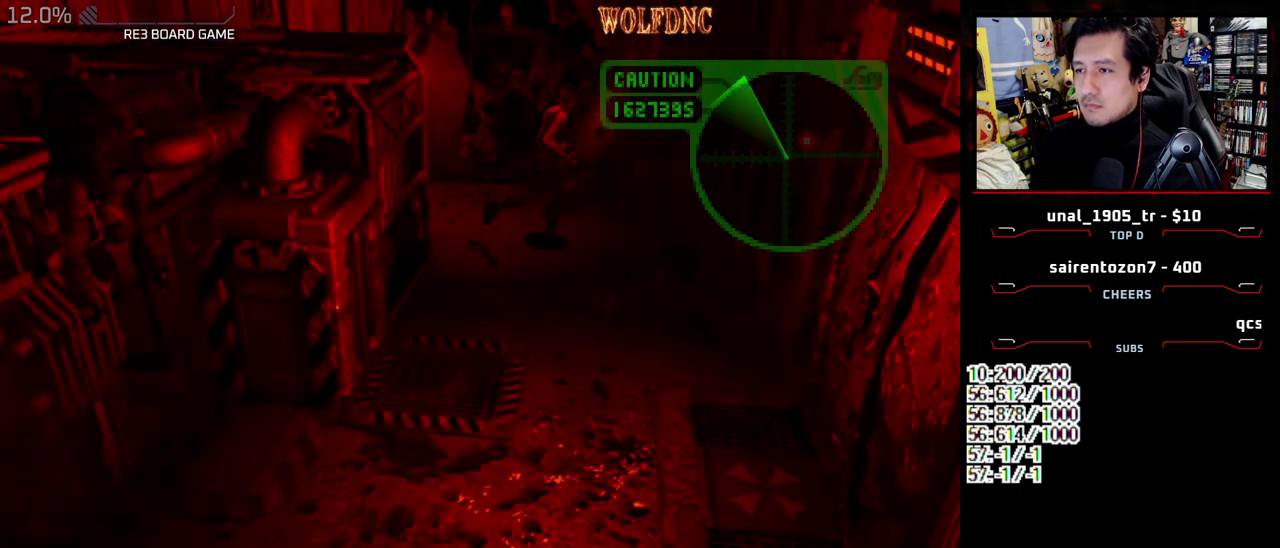
Gameplay with a controller (PlayStation layout); each line is a JSON object with the inputs held at the frame after it. "events" lists button and stick changes between this image and that frame as [ms after this image, input, new state], when the widget could be followed in between. Not read: L3 R3.
{"buttons": ["SQUARE", "DPAD_UP", "DPAD_LEFT"], "events": []}
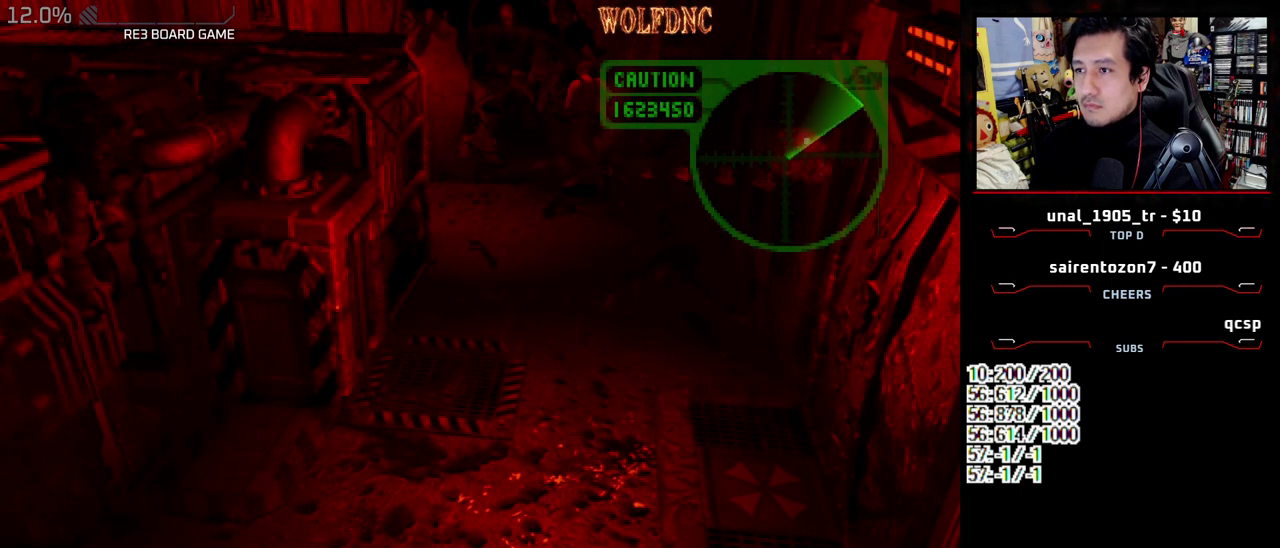
{"buttons": ["SQUARE", "DPAD_UP", "DPAD_LEFT"], "events": [[67, "DPAD_UP", "up"], [117, "SQUARE", "up"], [400, "SQUARE", "down"], [450, "DPAD_UP", "down"]]}
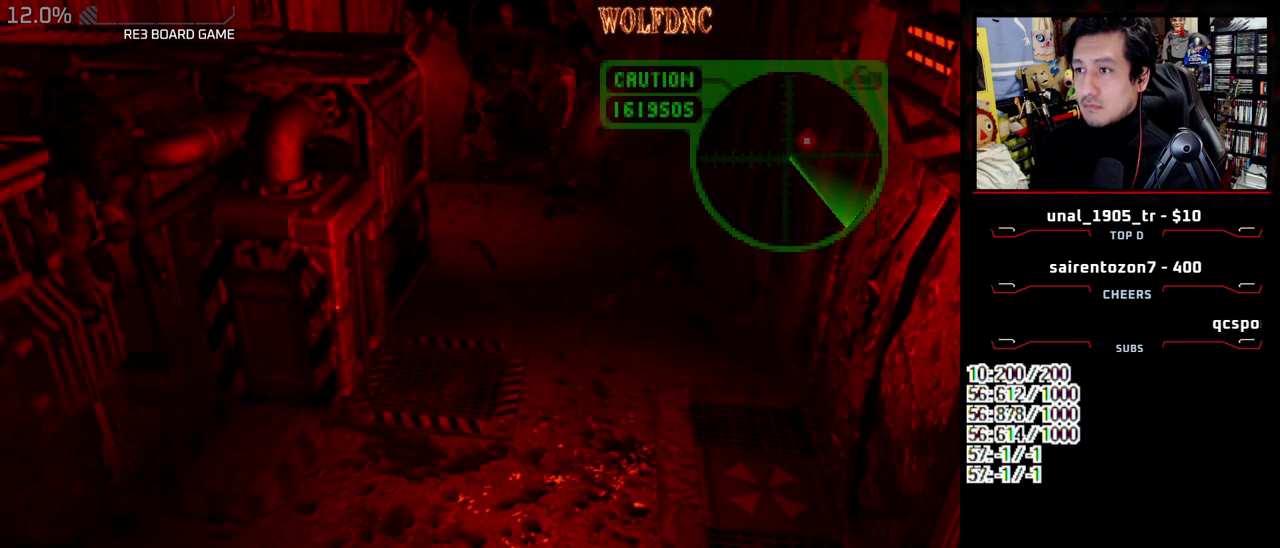
{"buttons": ["SQUARE", "DPAD_UP", "DPAD_LEFT"], "events": []}
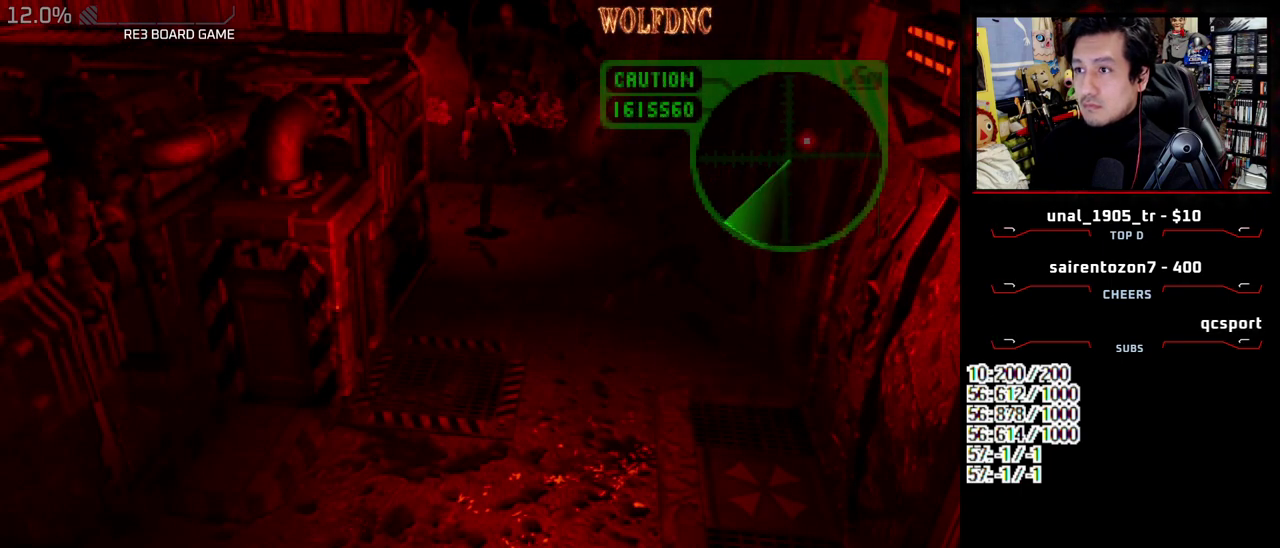
{"buttons": ["SQUARE", "DPAD_UP", "DPAD_RIGHT"], "events": [[100, "DPAD_LEFT", "up"], [150, "DPAD_RIGHT", "down"]]}
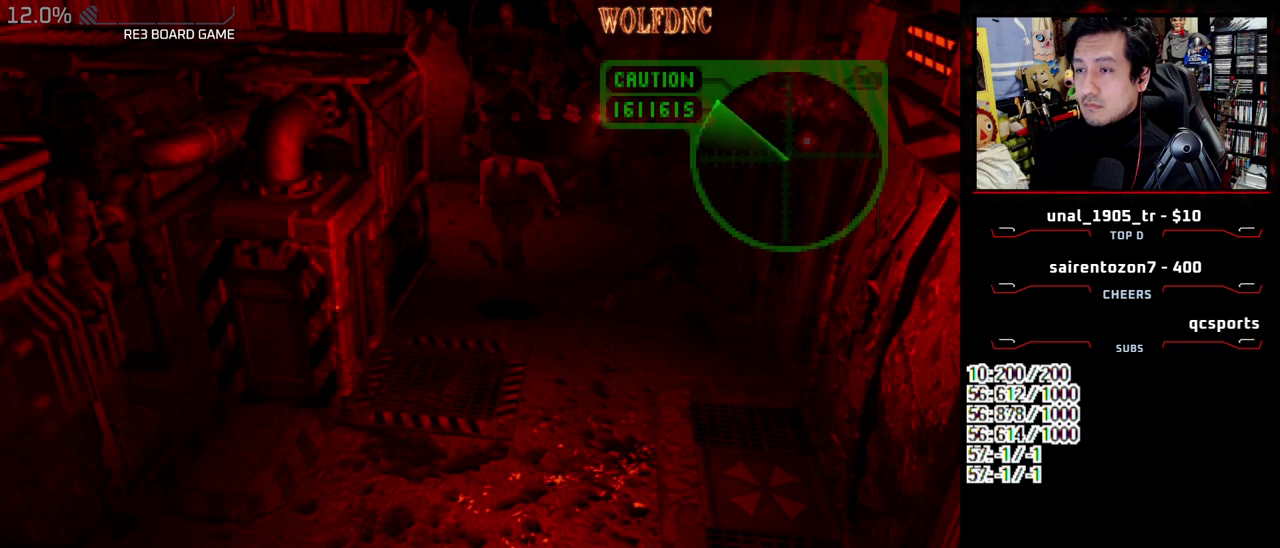
{"buttons": ["SQUARE", "DPAD_UP", "DPAD_RIGHT"], "events": [[17, "DPAD_RIGHT", "up"], [167, "DPAD_RIGHT", "down"], [300, "DPAD_RIGHT", "up"], [400, "DPAD_RIGHT", "down"]]}
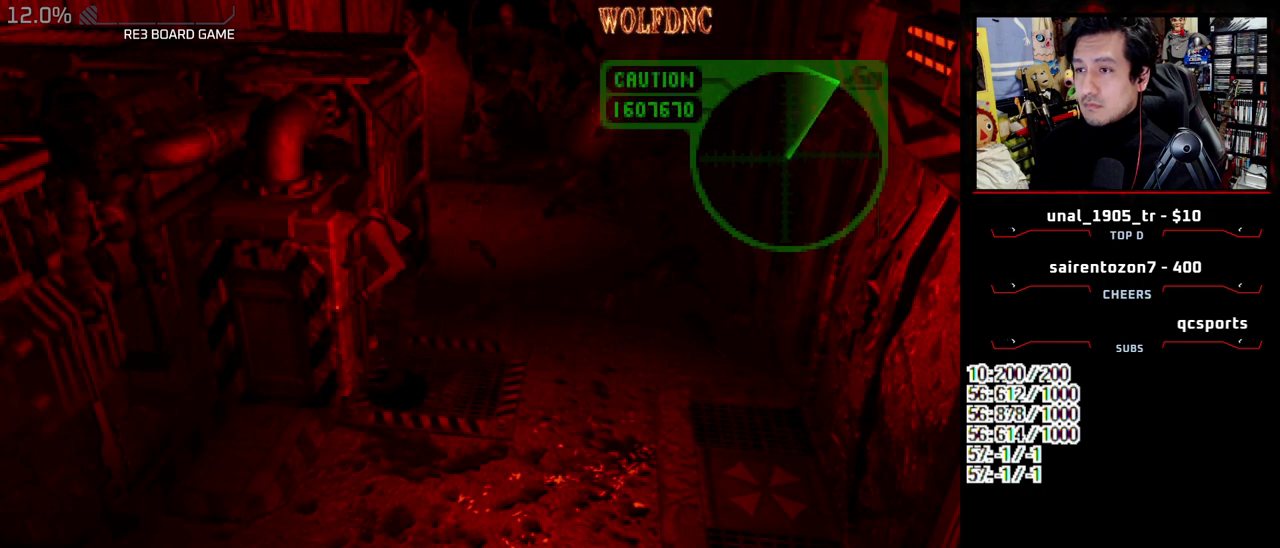
{"buttons": ["SQUARE", "DPAD_UP", "DPAD_LEFT"], "events": [[83, "DPAD_UP", "up"], [133, "SQUARE", "up"], [183, "DPAD_RIGHT", "up"], [183, "DPAD_UP", "down"], [267, "DPAD_LEFT", "down"], [317, "SQUARE", "down"]]}
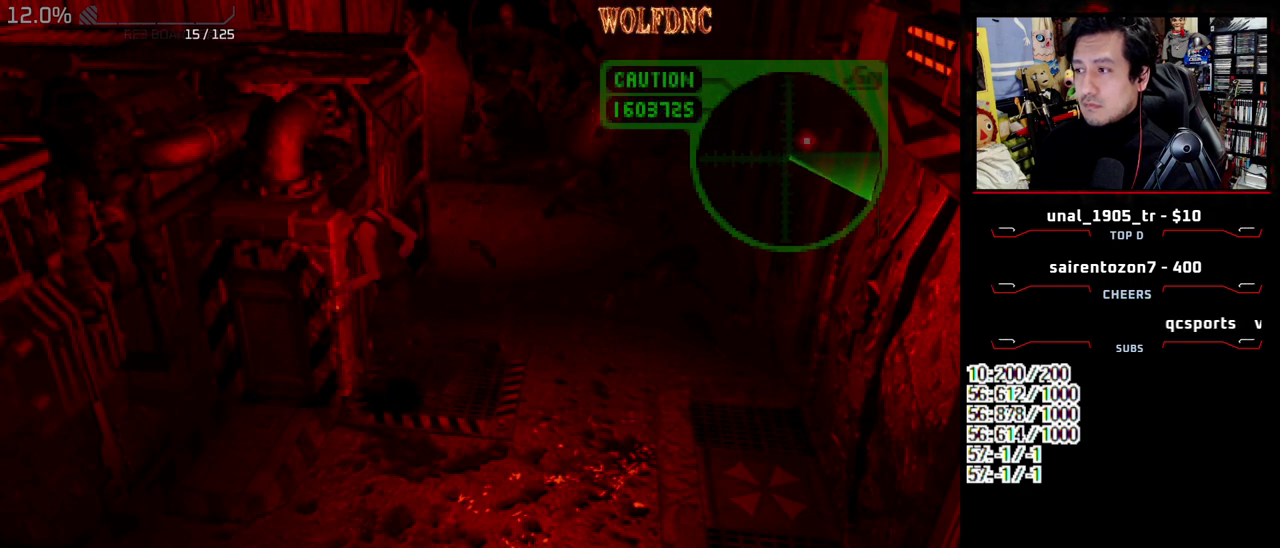
{"buttons": ["DPAD_LEFT"], "events": [[50, "SQUARE", "up"], [100, "DPAD_LEFT", "up"], [150, "DPAD_RIGHT", "down"], [150, "DPAD_UP", "up"], [383, "DPAD_RIGHT", "up"], [433, "DPAD_LEFT", "down"]]}
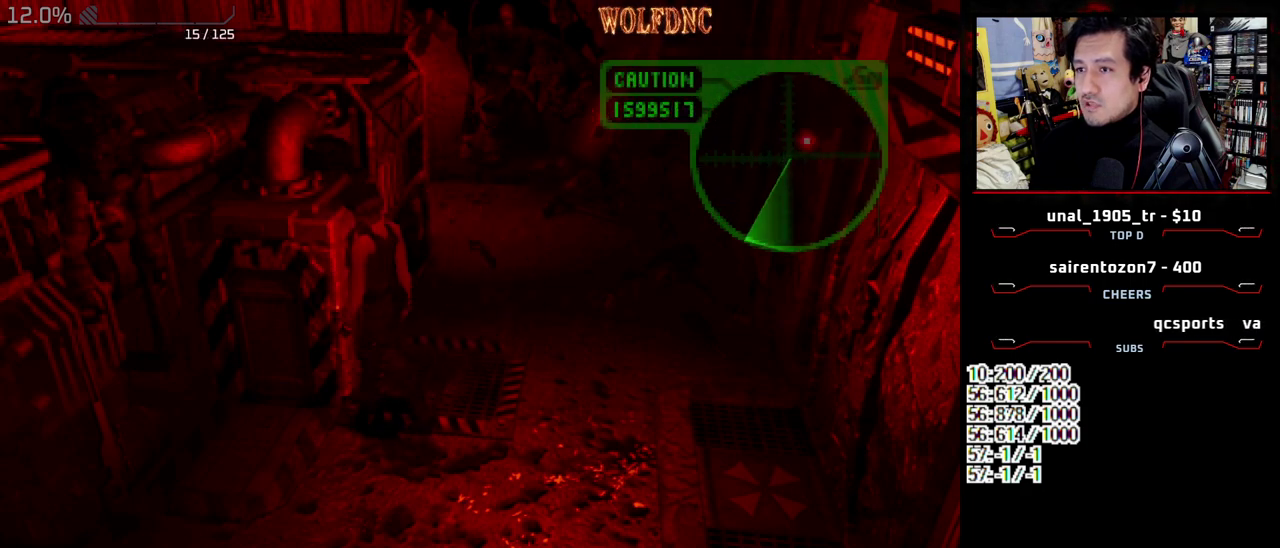
{"buttons": [], "events": [[17, "DPAD_LEFT", "up"], [67, "CIRCLE", "down"], [167, "CIRCLE", "up"], [217, "CIRCLE", "down"], [300, "CIRCLE", "up"]]}
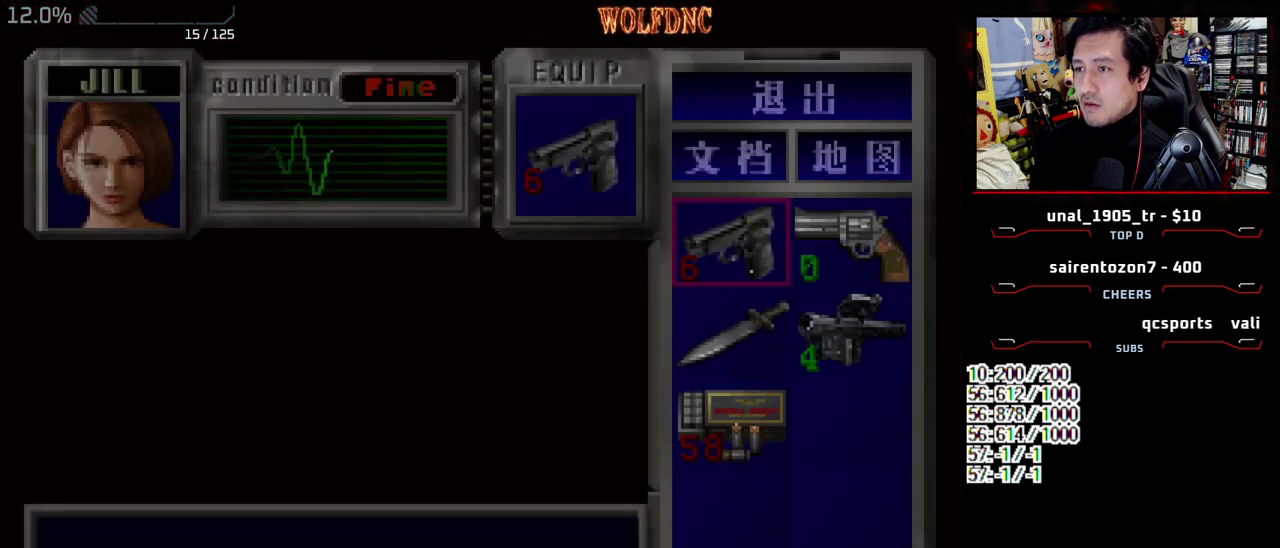
{"buttons": ["DPAD_DOWN"], "events": [[83, "CROSS", "down"], [233, "CROSS", "up"], [267, "DPAD_DOWN", "down"], [317, "CROSS", "down"], [417, "CROSS", "up"]]}
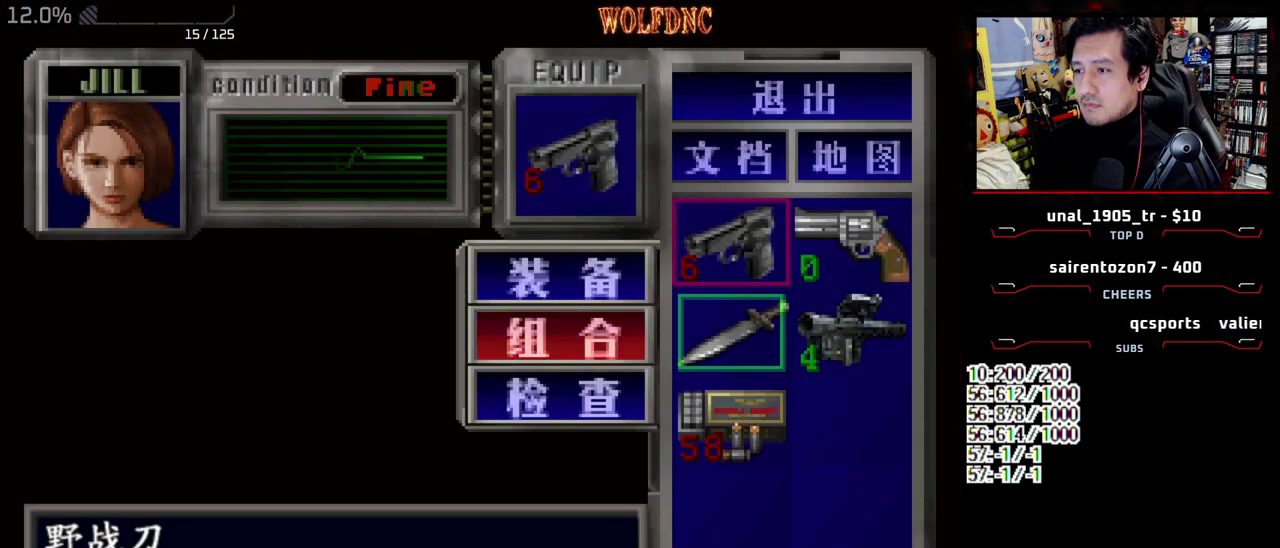
{"buttons": ["SQUARE"], "events": [[100, "CROSS", "down"], [150, "DPAD_DOWN", "up"], [233, "CROSS", "up"], [433, "SQUARE", "down"]]}
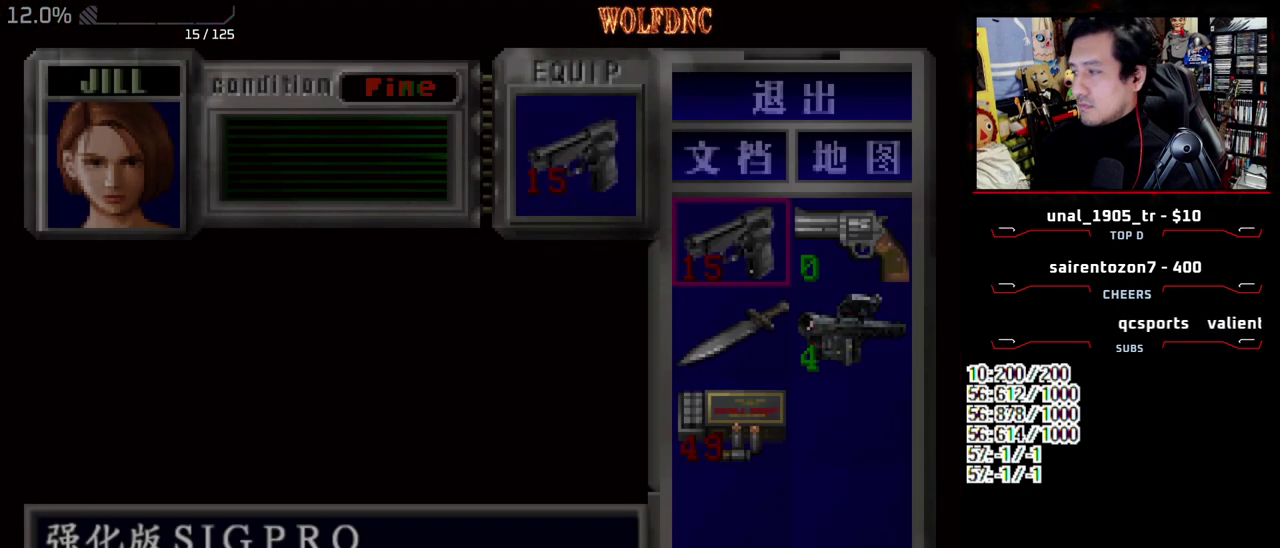
{"buttons": ["DPAD_UP"], "events": [[17, "SQUARE", "up"], [167, "DPAD_LEFT", "down"], [250, "SQUARE", "down"], [300, "DPAD_UP", "down"], [400, "DPAD_LEFT", "up"], [450, "SQUARE", "up"]]}
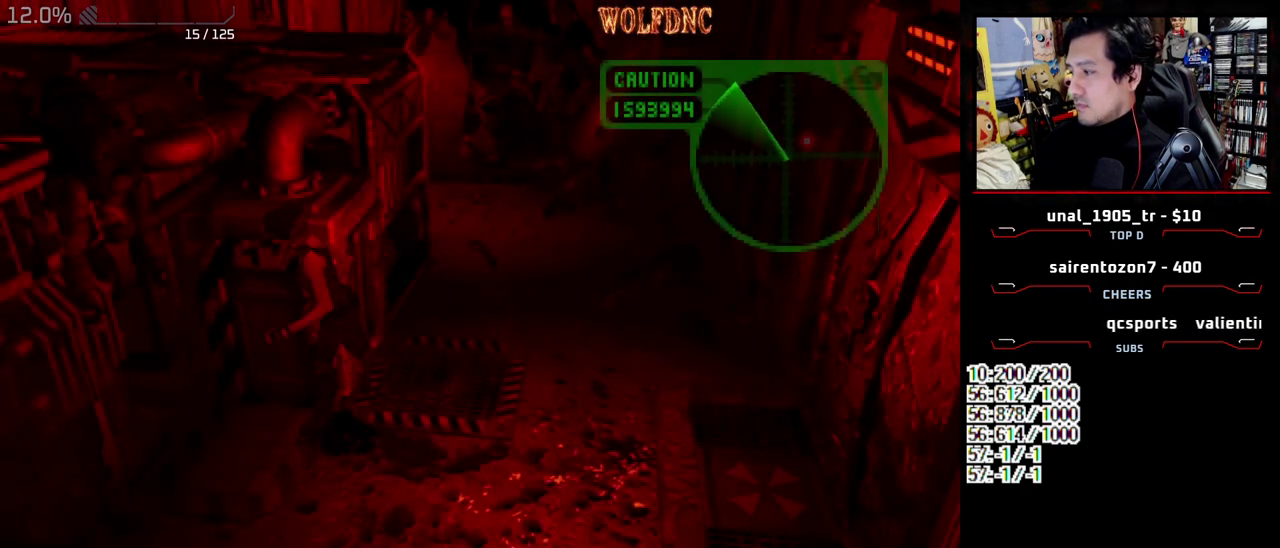
{"buttons": ["DPAD_RIGHT"], "events": [[33, "DPAD_RIGHT", "down"], [233, "SQUARE", "down"], [367, "DPAD_UP", "up"], [367, "SQUARE", "up"]]}
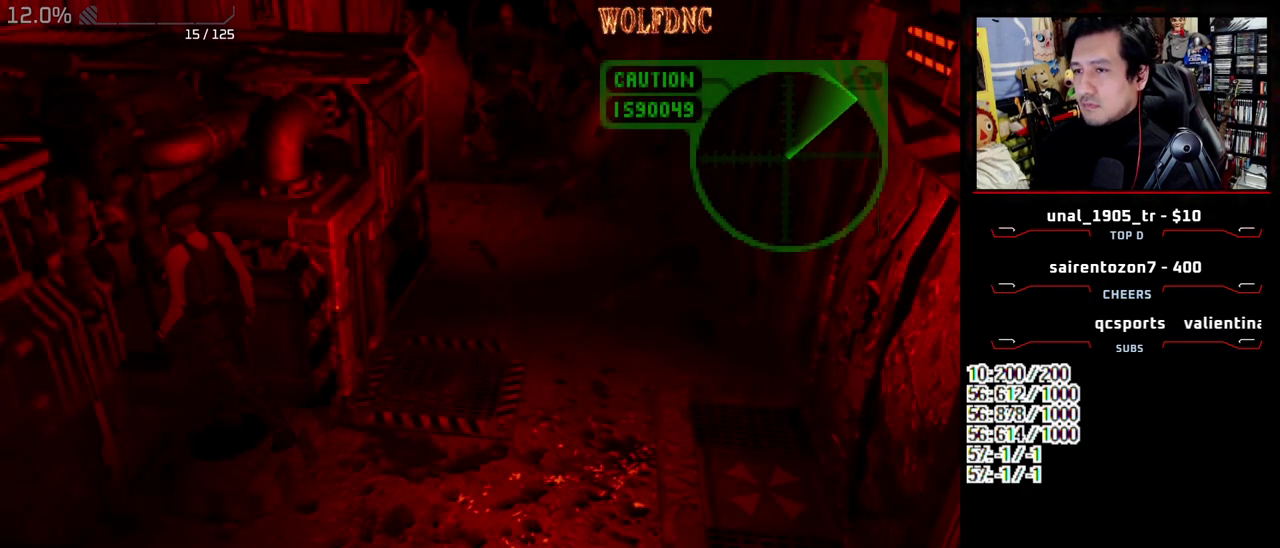
{"buttons": ["DPAD_RIGHT"], "events": [[100, "DPAD_UP", "down"], [100, "SQUARE", "down"], [333, "SQUARE", "up"], [383, "DPAD_UP", "up"]]}
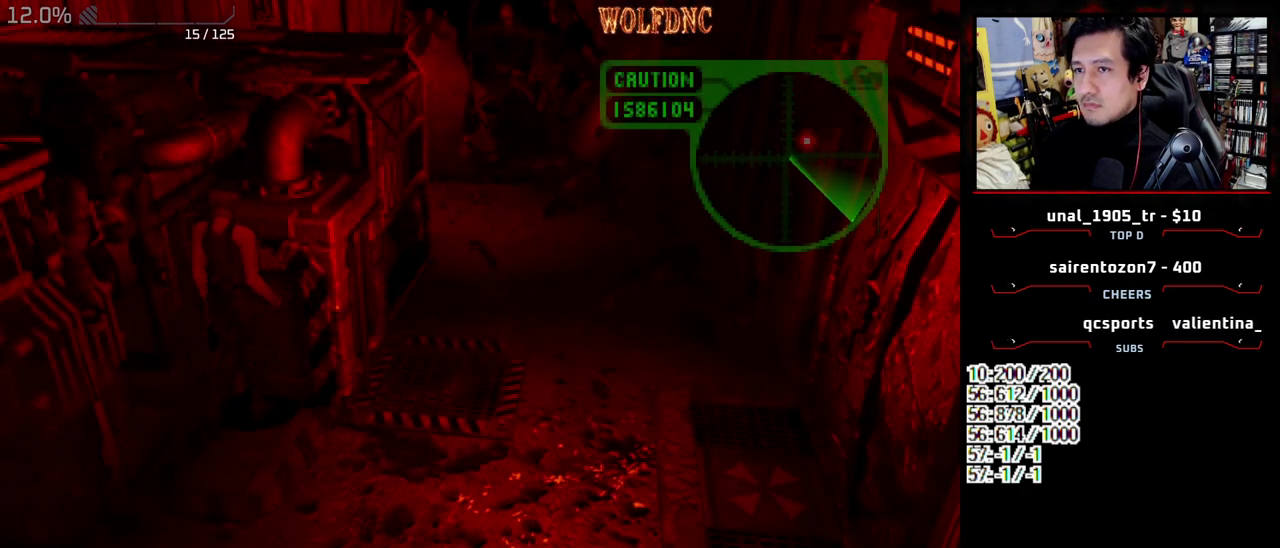
{"buttons": [], "events": [[67, "DPAD_UP", "down"], [67, "SQUARE", "down"], [167, "DPAD_RIGHT", "up"], [250, "DPAD_LEFT", "down"], [400, "DPAD_UP", "up"], [400, "SQUARE", "up"], [450, "DPAD_LEFT", "up"]]}
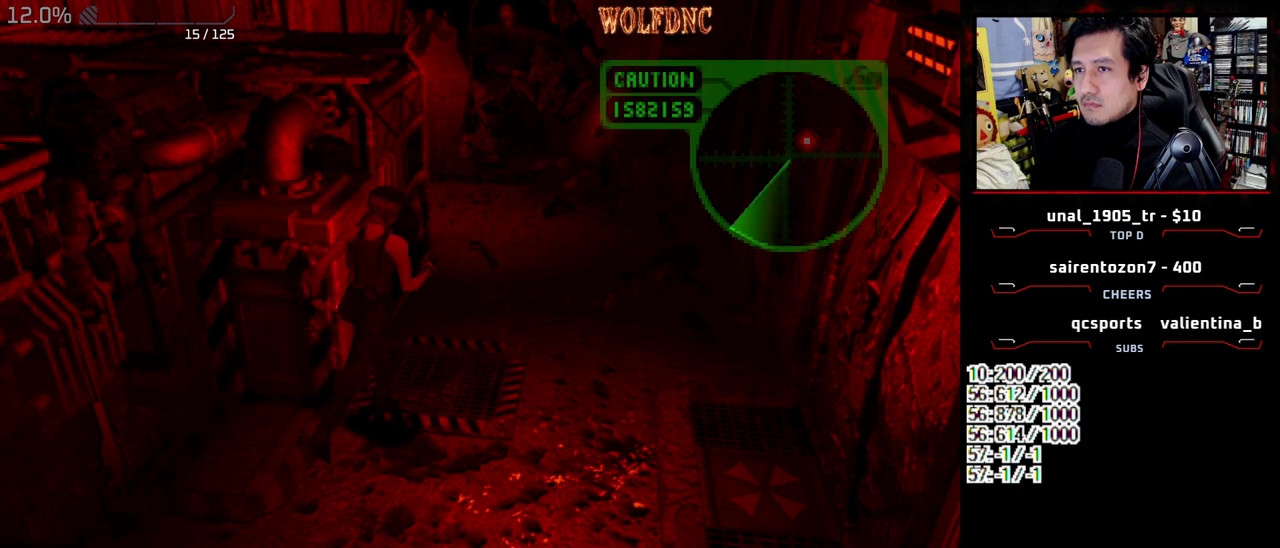
{"buttons": ["DPAD_DOWN", "DPAD_RIGHT"], "events": [[83, "DPAD_DOWN", "down"], [233, "DPAD_RIGHT", "down"]]}
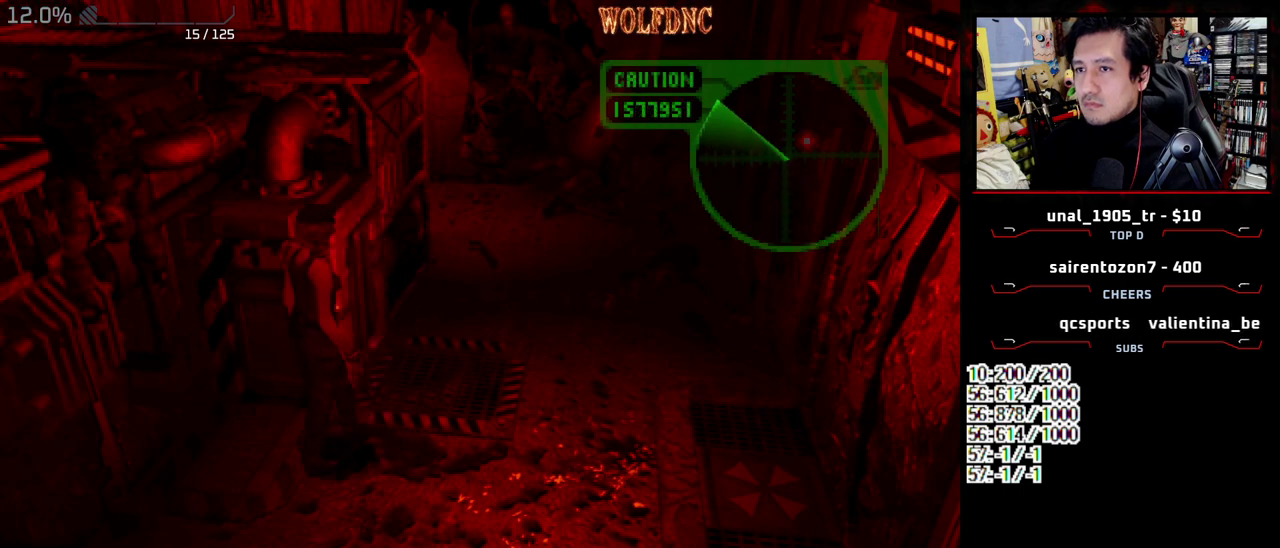
{"buttons": ["DPAD_DOWN"], "events": [[433, "DPAD_RIGHT", "up"]]}
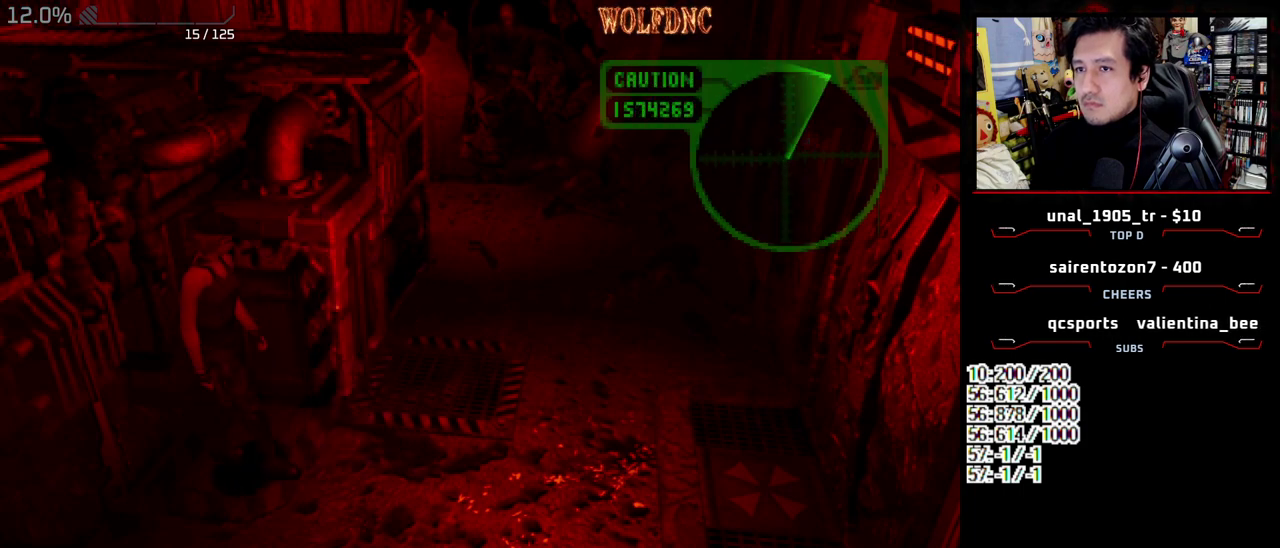
{"buttons": ["SQUARE", "DPAD_UP", "DPAD_LEFT"], "events": [[67, "DPAD_DOWN", "up"], [300, "DPAD_UP", "down"], [350, "SQUARE", "down"], [400, "DPAD_LEFT", "down"]]}
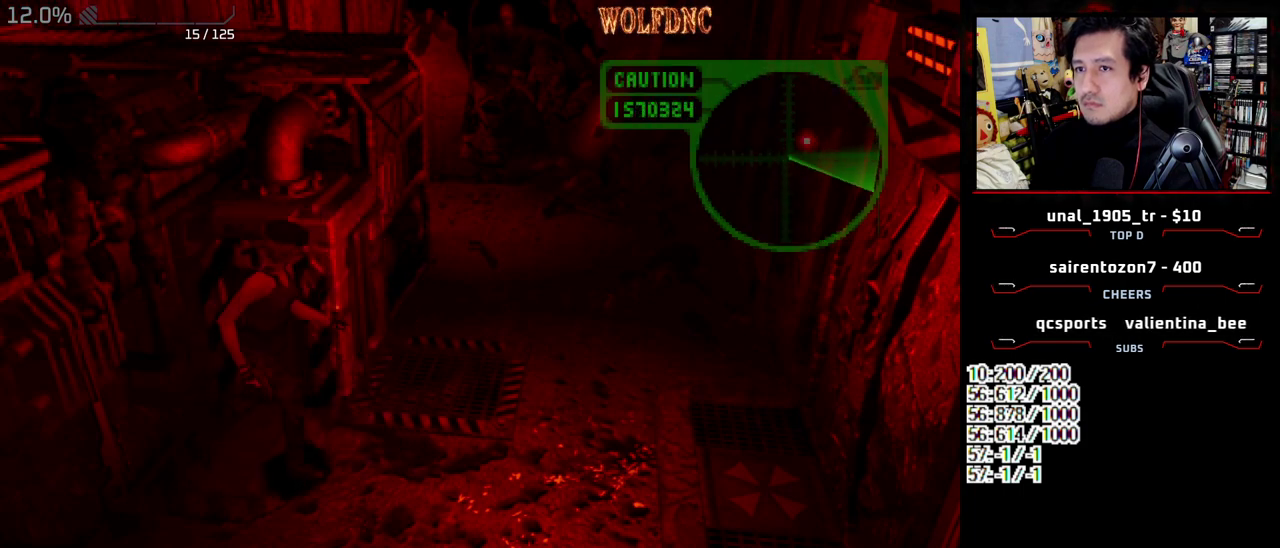
{"buttons": ["SQUARE", "DPAD_UP"], "events": [[500, "DPAD_LEFT", "up"]]}
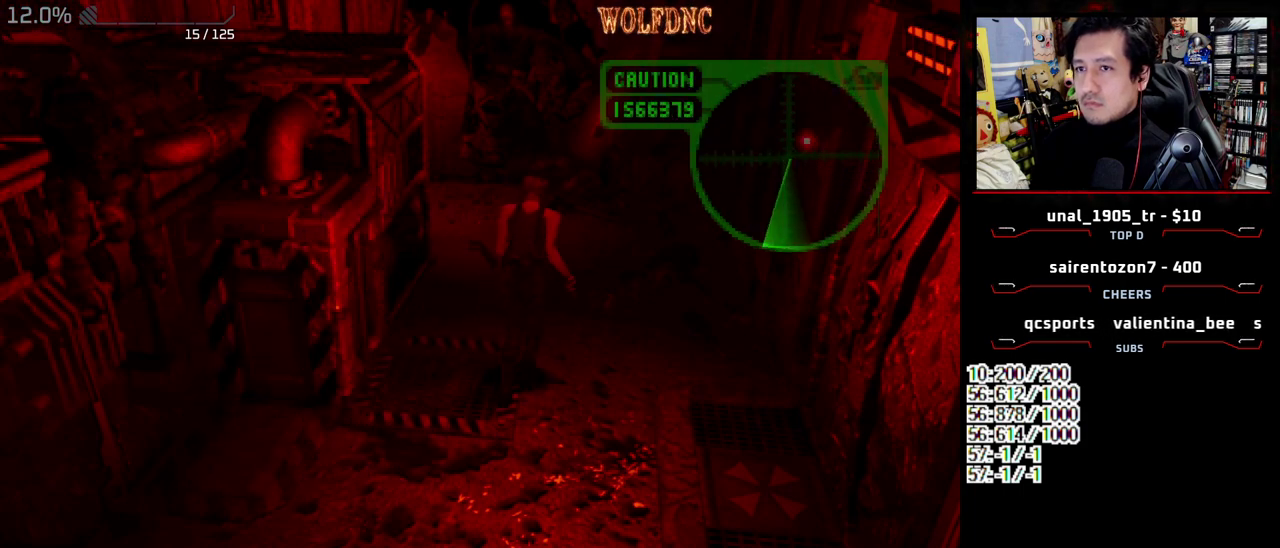
{"buttons": ["SQUARE", "DPAD_UP", "DPAD_LEFT"], "events": [[283, "DPAD_LEFT", "down"]]}
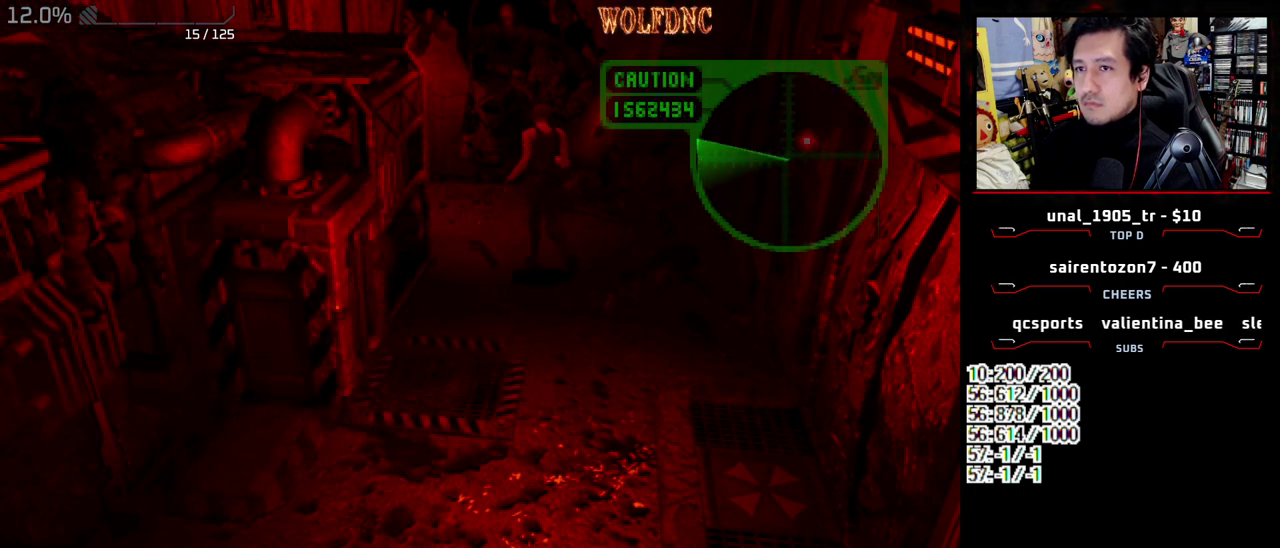
{"buttons": ["SQUARE", "DPAD_UP"], "events": [[67, "DPAD_LEFT", "up"], [400, "DPAD_LEFT", "down"], [500, "DPAD_LEFT", "up"]]}
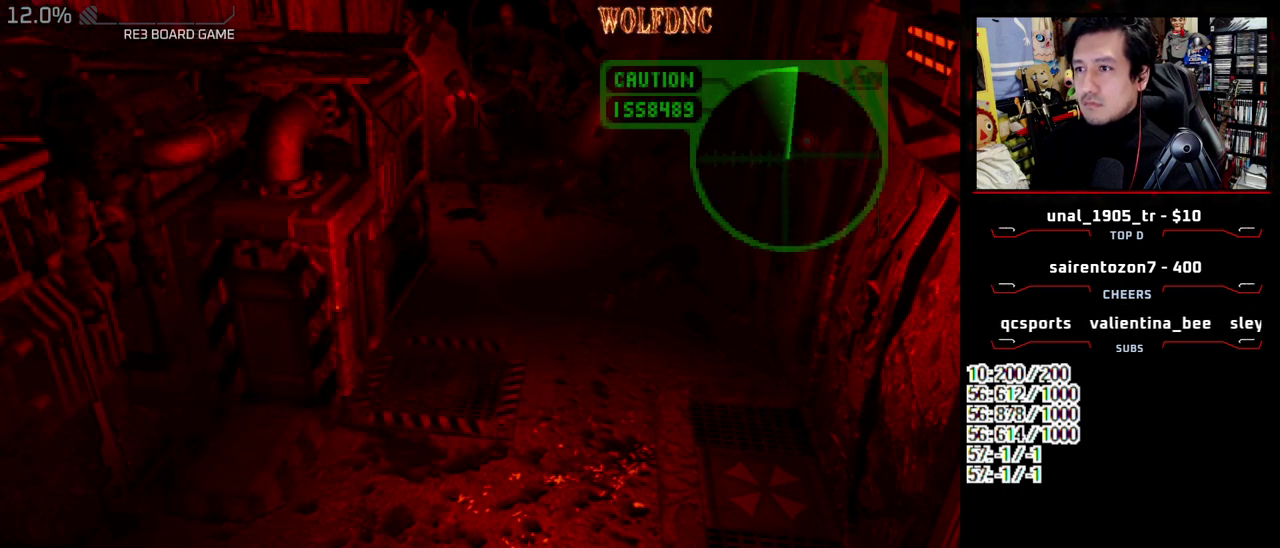
{"buttons": ["SQUARE", "DPAD_UP", "DPAD_LEFT"], "events": [[317, "DPAD_LEFT", "down"]]}
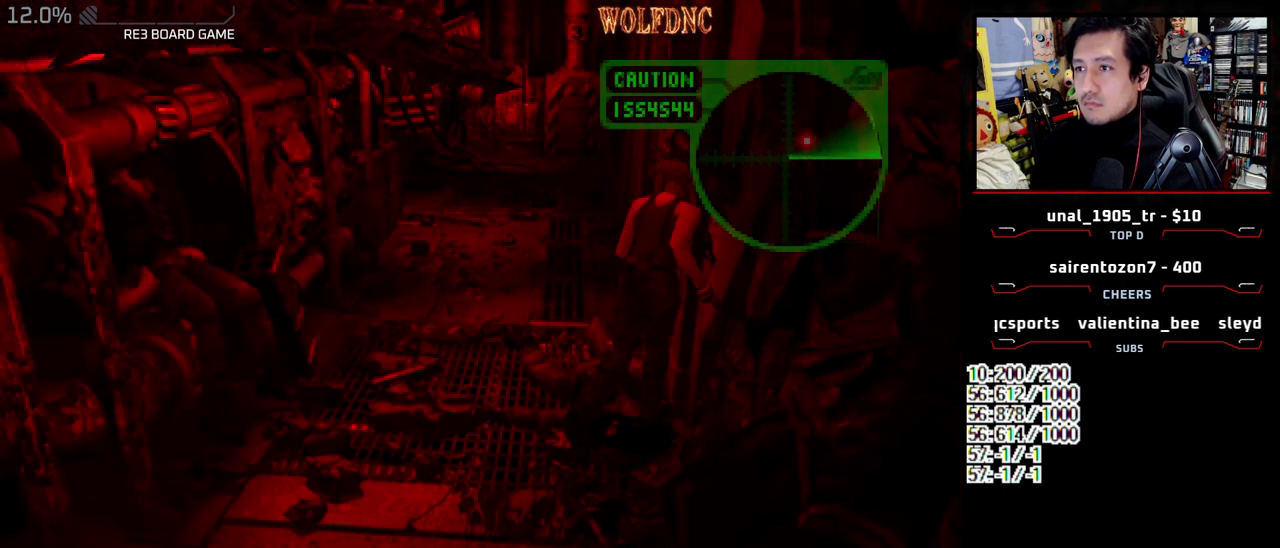
{"buttons": ["R1", "DPAD_UP"], "events": [[250, "R1", "down"], [283, "DPAD_LEFT", "up"], [333, "DPAD_UP", "up"], [383, "SQUARE", "up"], [433, "DPAD_UP", "down"]]}
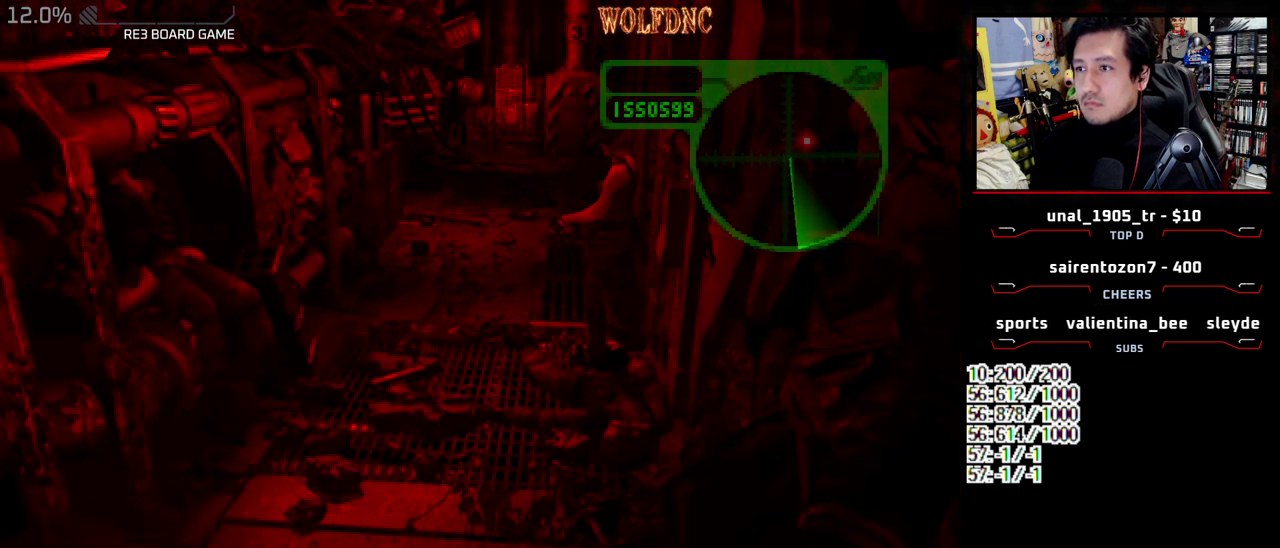
{"buttons": ["CROSS", "R1", "DPAD_UP"], "events": [[167, "CROSS", "down"]]}
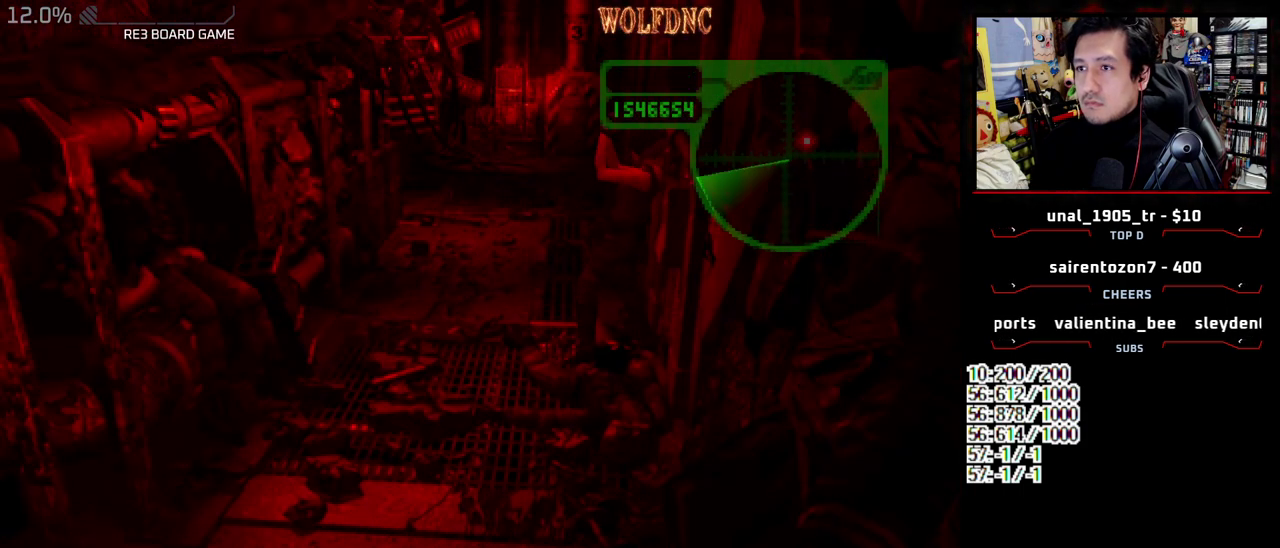
{"buttons": ["DPAD_LEFT"], "events": [[417, "CROSS", "up"], [417, "DPAD_LEFT", "down"], [417, "DPAD_UP", "up"], [467, "R1", "up"]]}
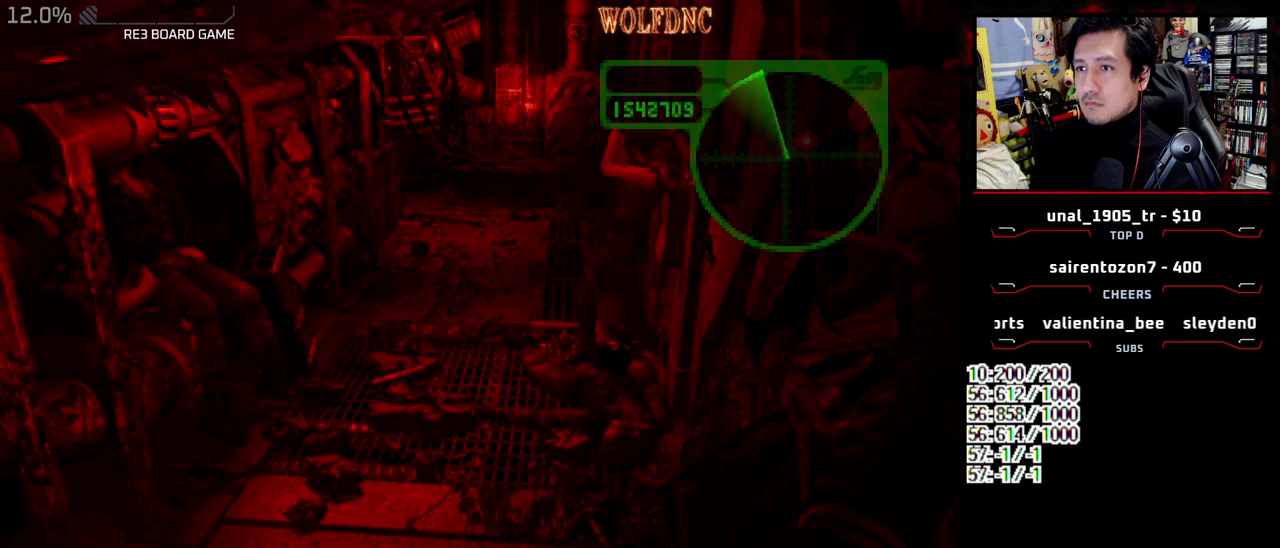
{"buttons": ["DPAD_LEFT"], "events": []}
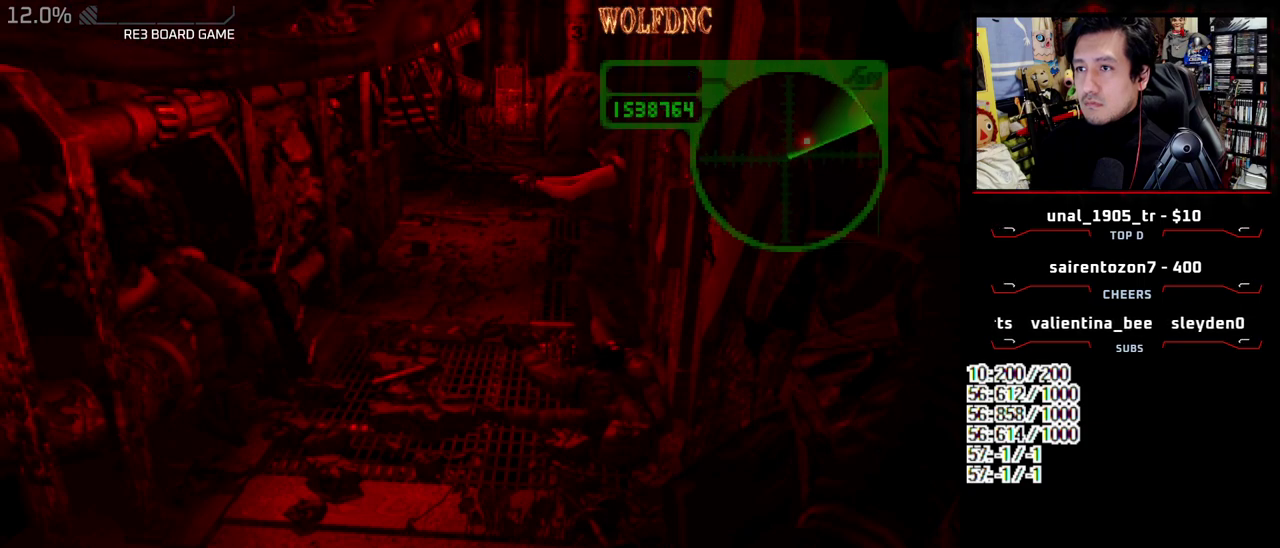
{"buttons": ["SQUARE", "DPAD_LEFT"], "events": [[483, "SQUARE", "down"]]}
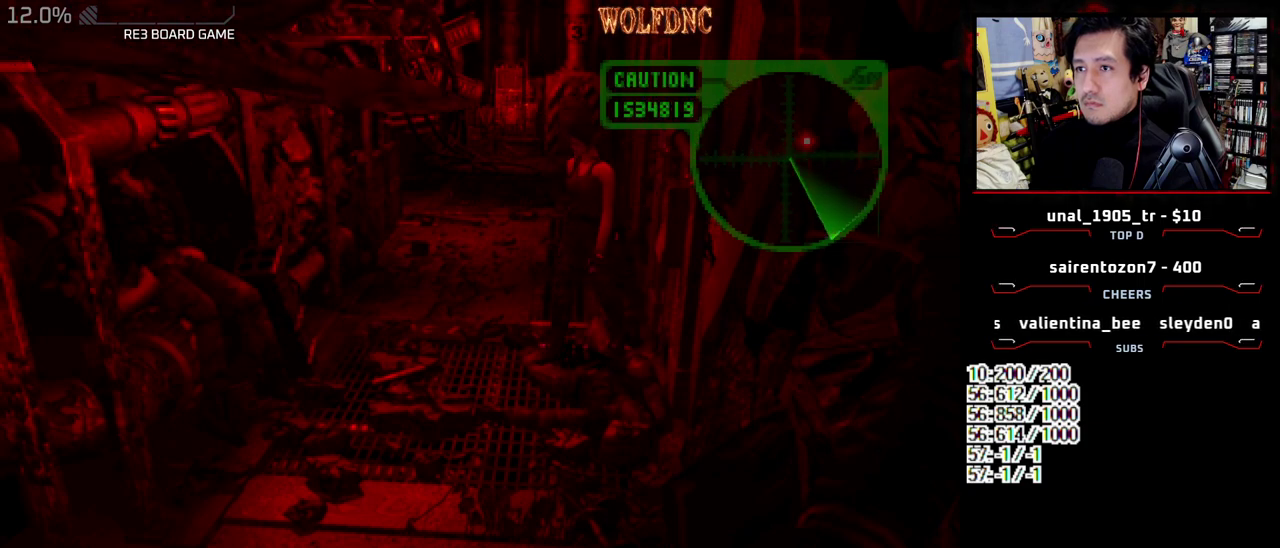
{"buttons": ["SQUARE", "DPAD_UP"], "events": [[33, "DPAD_UP", "down"], [317, "DPAD_LEFT", "up"]]}
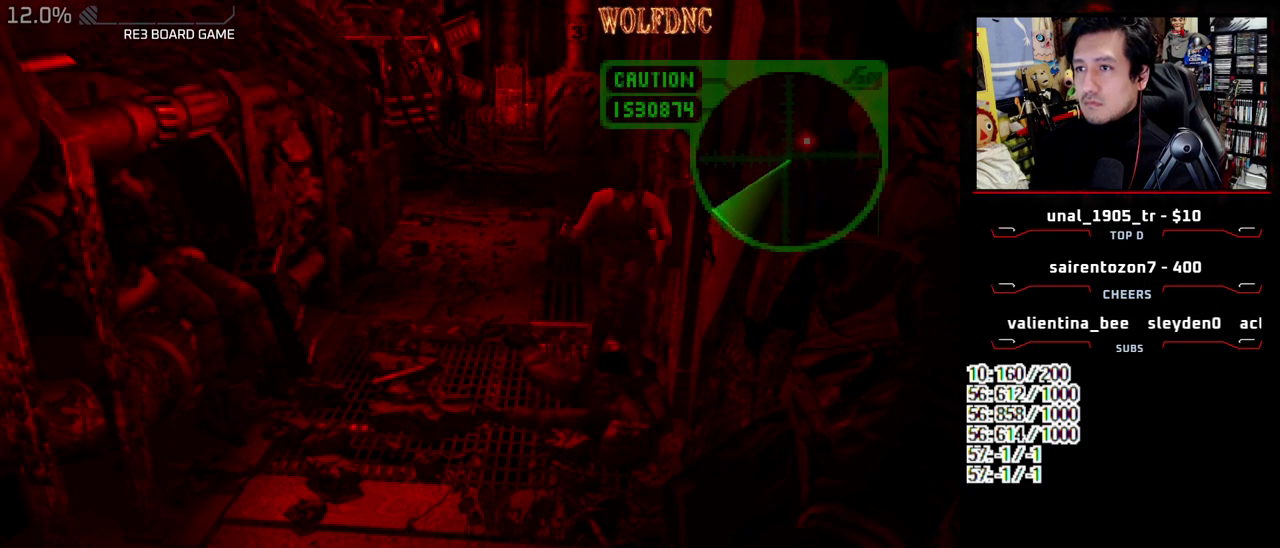
{"buttons": [], "events": [[50, "DPAD_RIGHT", "down"], [200, "DPAD_RIGHT", "up"], [383, "DPAD_UP", "up"], [383, "SQUARE", "up"]]}
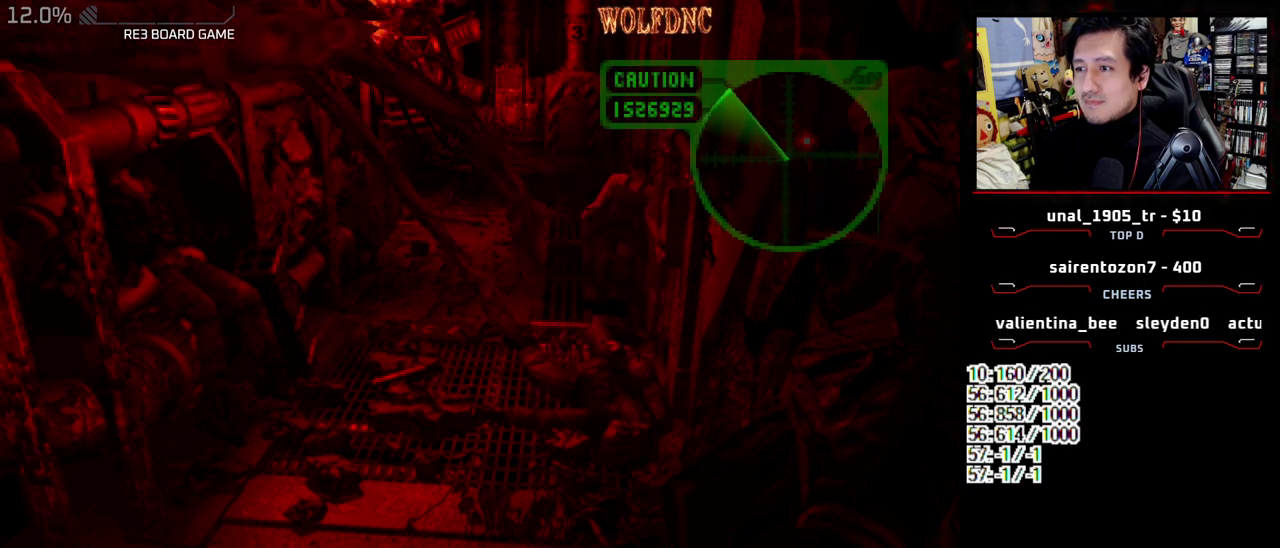
{"buttons": ["SQUARE", "DPAD_UP", "DPAD_LEFT"], "events": [[250, "DPAD_LEFT", "down"], [300, "DPAD_UP", "down"], [300, "SQUARE", "down"]]}
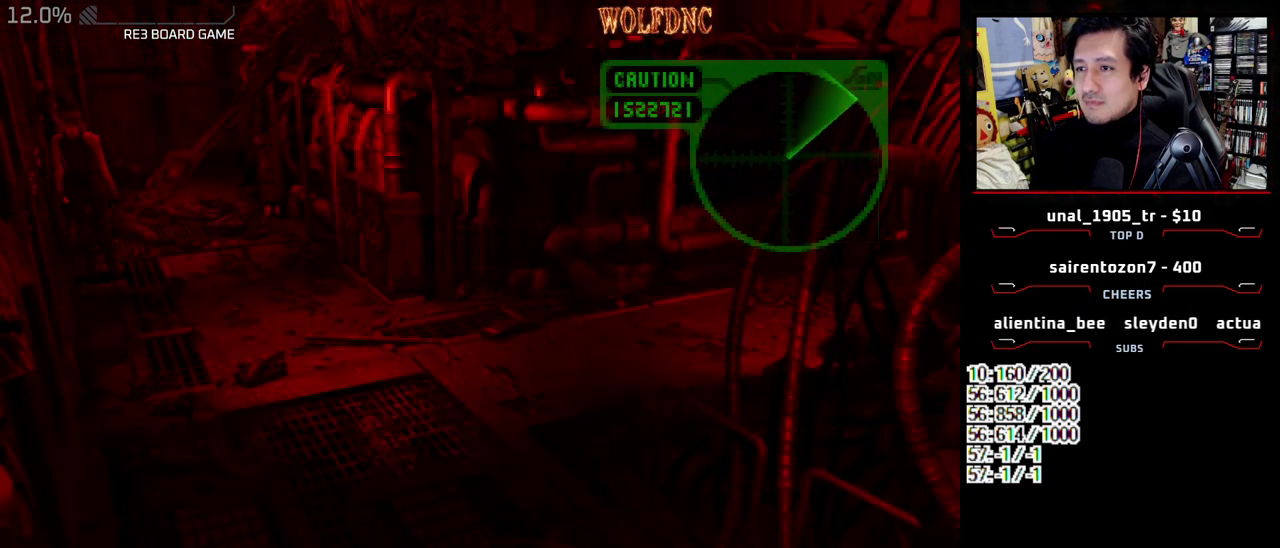
{"buttons": ["SQUARE", "DPAD_UP", "DPAD_LEFT"], "events": [[33, "DPAD_LEFT", "up"], [500, "DPAD_LEFT", "down"]]}
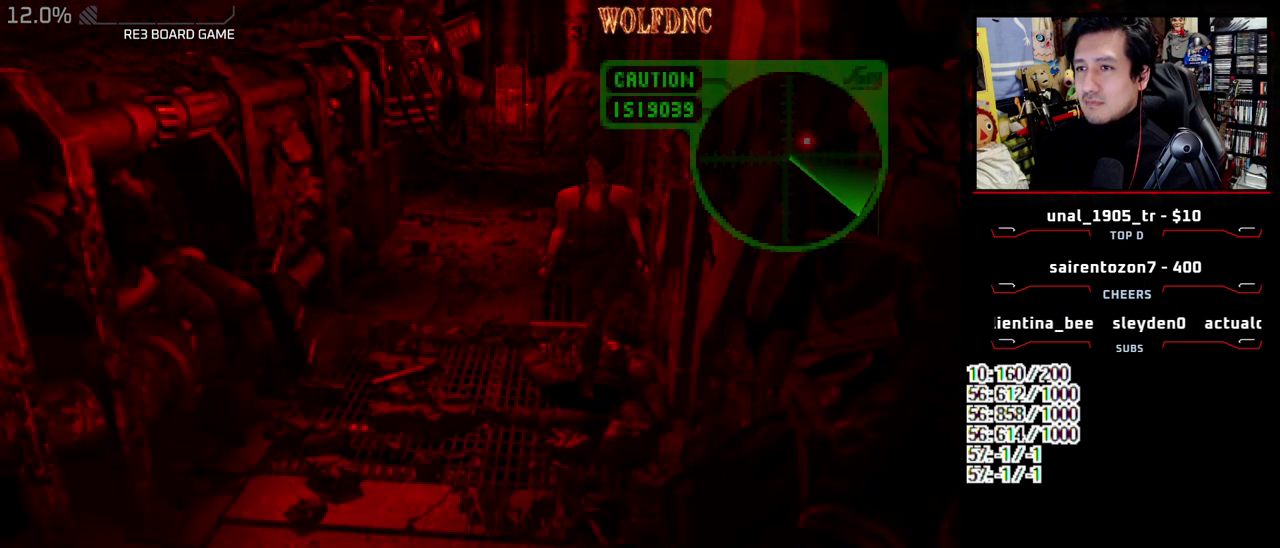
{"buttons": [], "events": [[50, "DPAD_LEFT", "up"], [150, "DPAD_UP", "up"], [200, "SQUARE", "up"], [283, "DPAD_UP", "down"], [283, "SQUARE", "down"], [433, "DPAD_UP", "up"], [483, "SQUARE", "up"]]}